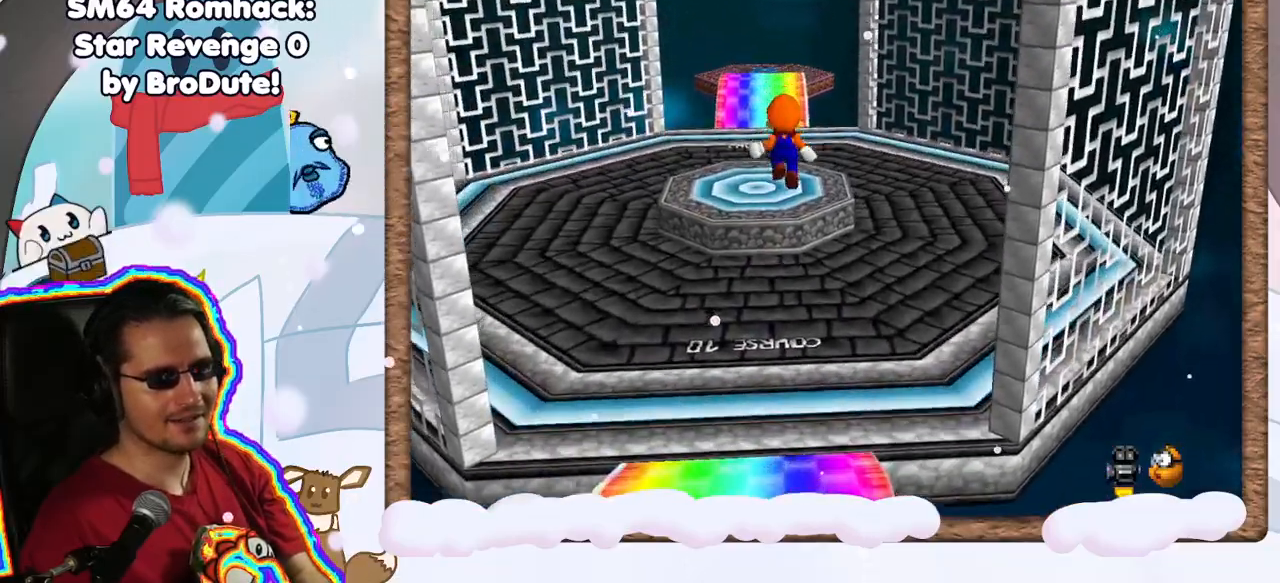
Gameplay with a controller (Nintendo layout); each line is a JSON object with the inputs held at the frame after it. "events" lists button and stick changes between this image and that frame as [ms after this image, input, new state], when the widget could be followed in between. Not read: L3 R3.
{"buttons": [], "left_stick": "up", "events": [[233, "left_stick", "up"]]}
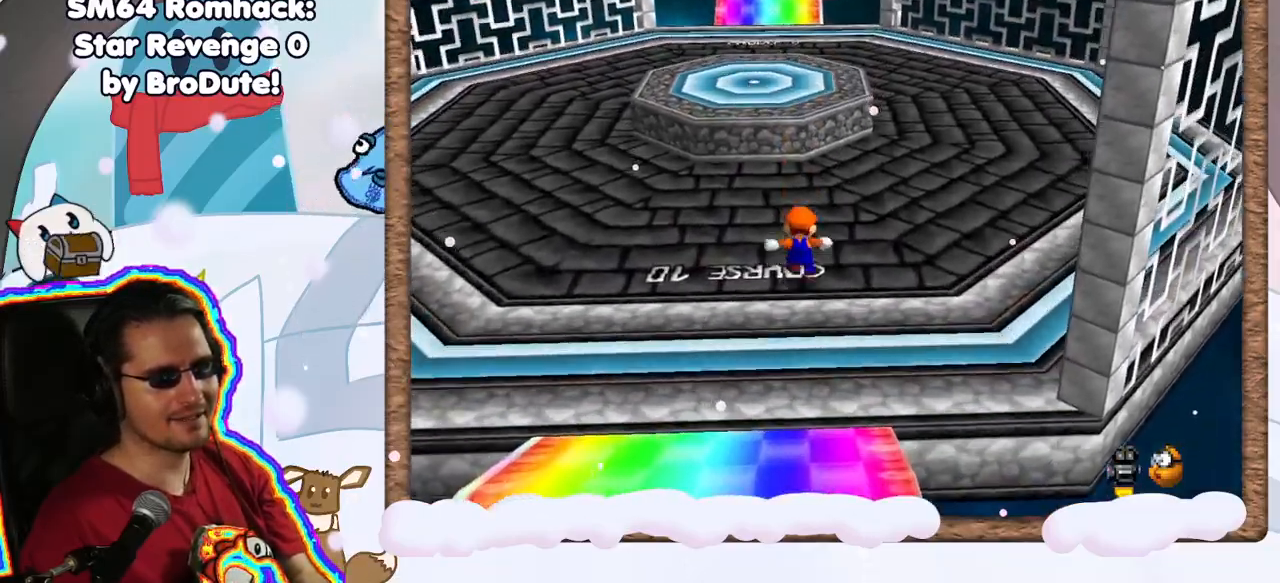
{"buttons": ["A"], "left_stick": "up", "events": [[33, "A", "down"], [350, "DPAD_RIGHT", "down"], [433, "DPAD_RIGHT", "up"]]}
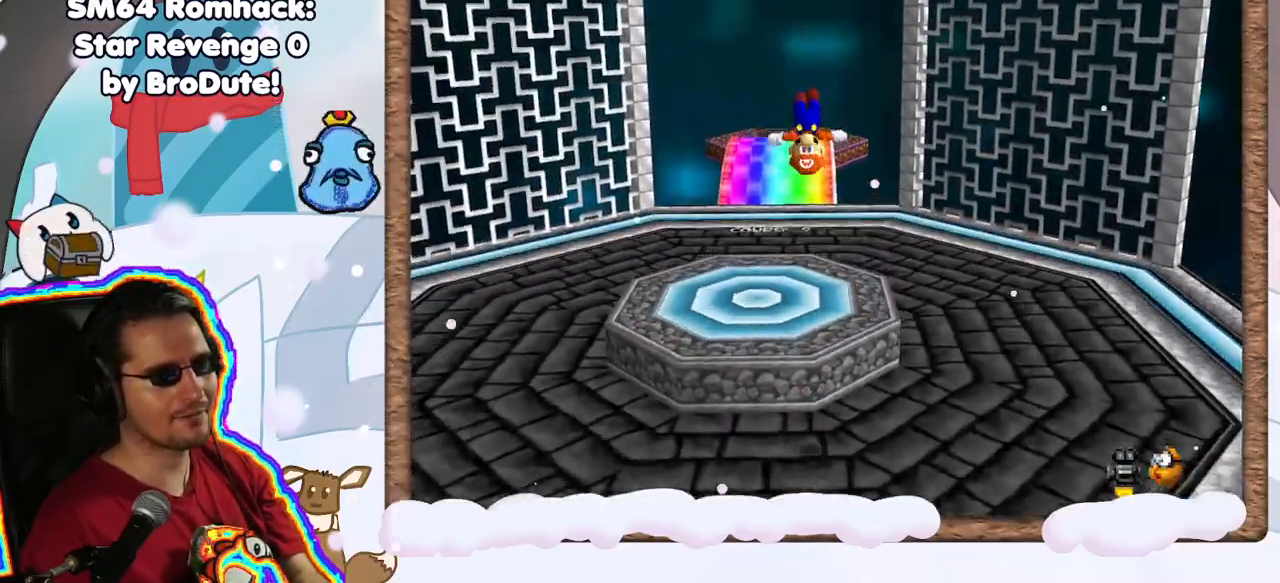
{"buttons": [], "left_stick": "down-right", "events": [[117, "A", "up"], [217, "left_stick", "right"], [283, "left_stick", "down-right"]]}
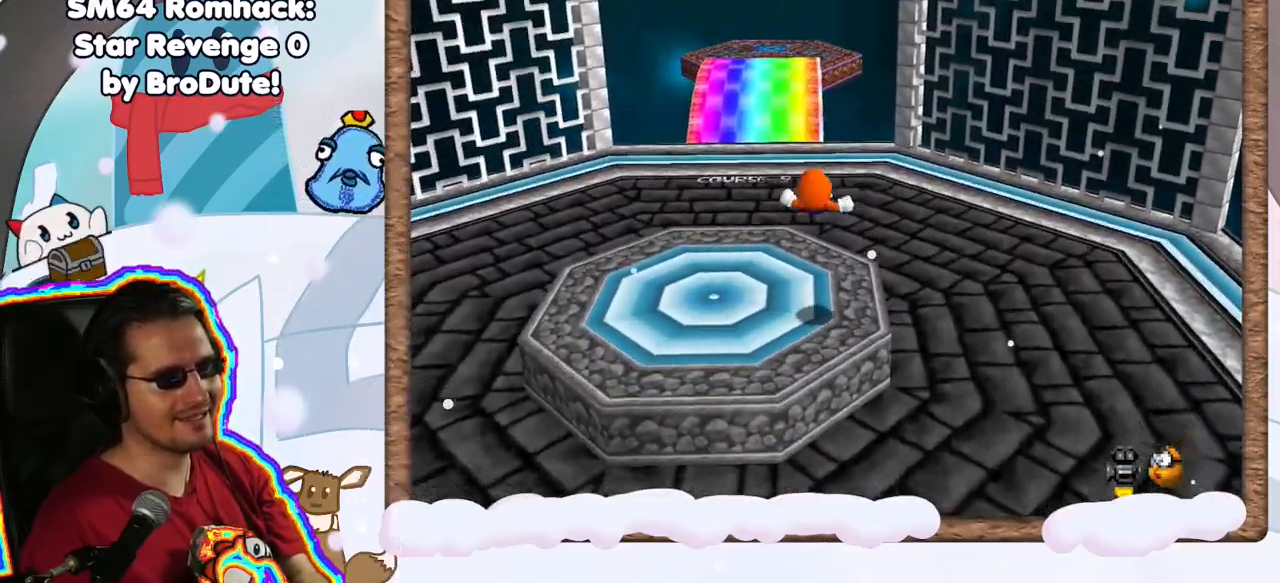
{"buttons": ["C_LEFT"], "left_stick": "right", "events": [[117, "left_stick", "right"], [217, "left_stick", "up-right"], [250, "C_LEFT", "down"], [400, "C_LEFT", "up"], [483, "C_LEFT", "down"], [483, "left_stick", "right"]]}
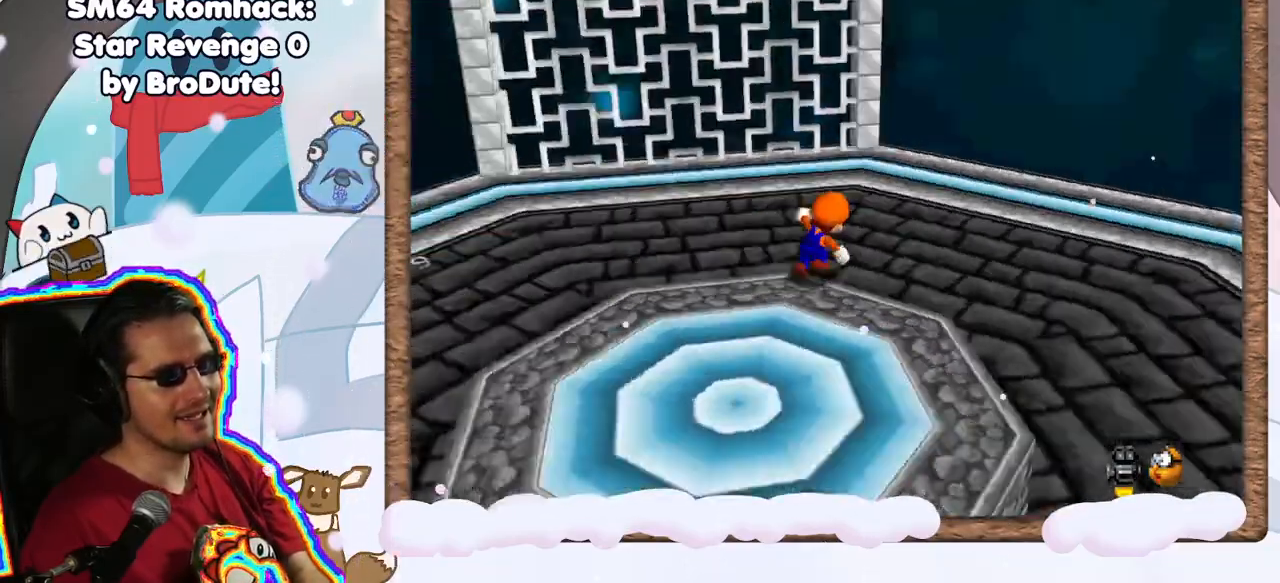
{"buttons": ["C_LEFT"], "left_stick": "right", "events": [[133, "C_LEFT", "up"], [233, "C_LEFT", "down"], [350, "C_LEFT", "up"], [483, "C_LEFT", "down"]]}
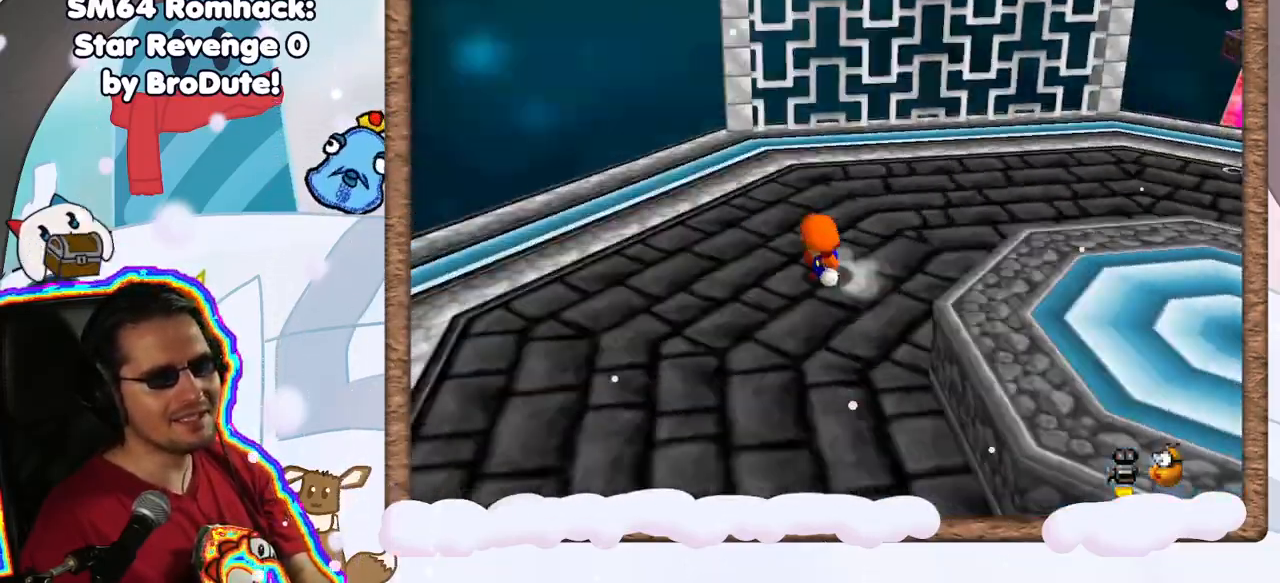
{"buttons": [], "left_stick": "up-right", "events": [[133, "C_LEFT", "up"], [150, "left_stick", "up-right"]]}
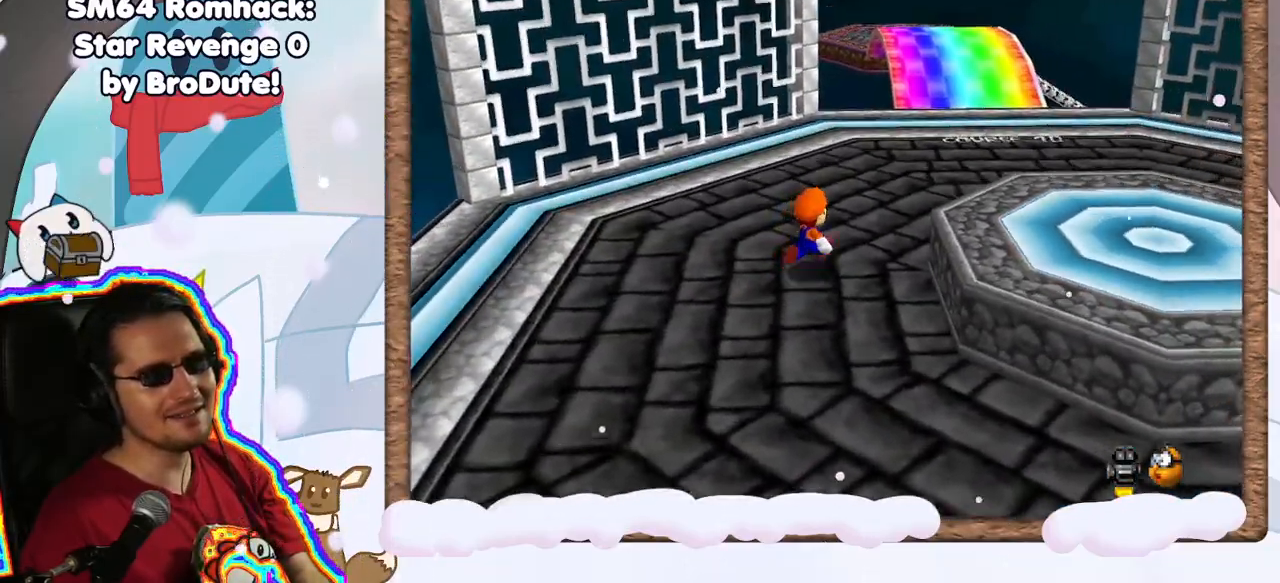
{"buttons": [], "left_stick": "up-right", "events": []}
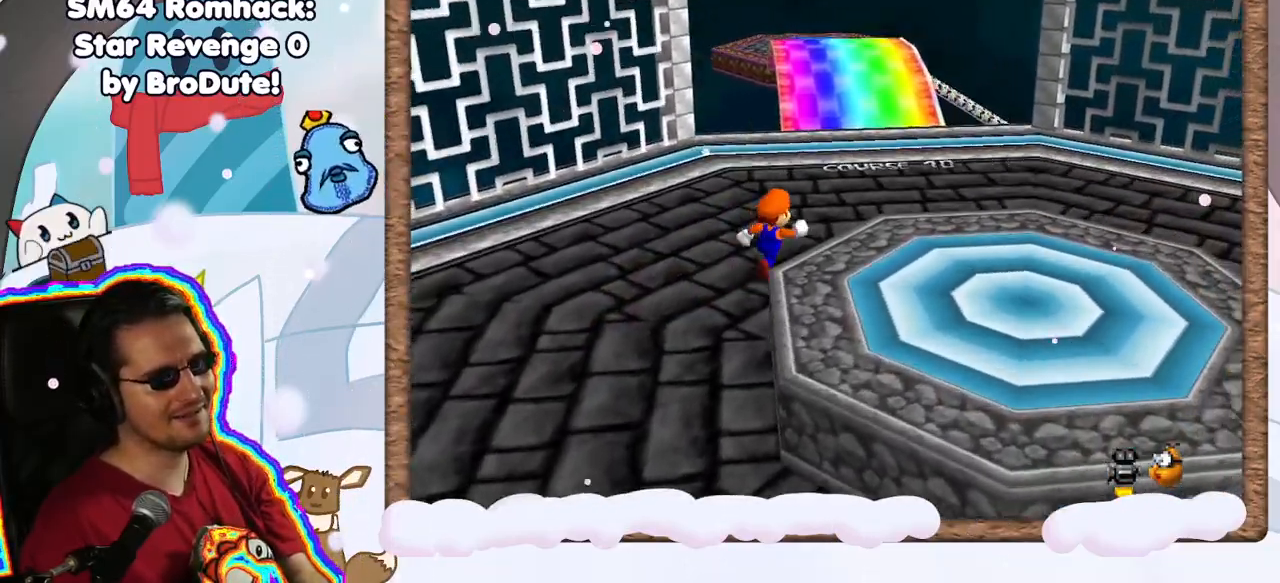
{"buttons": ["Z"], "left_stick": "up", "events": [[283, "left_stick", "up"], [450, "Z", "down"]]}
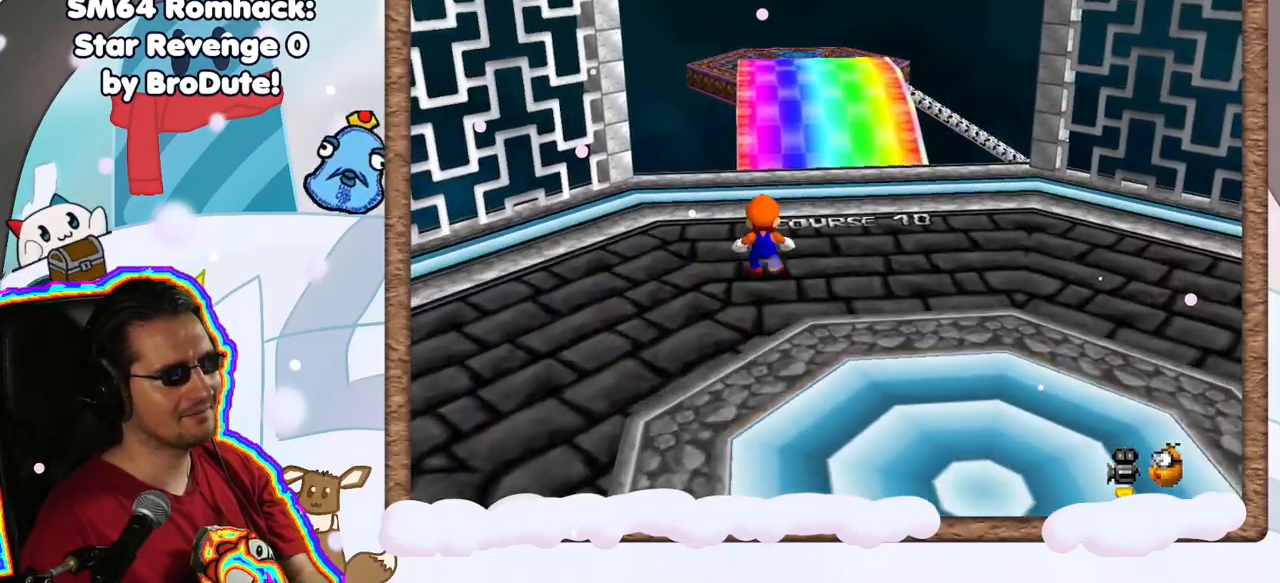
{"buttons": [], "left_stick": "up-right", "events": [[17, "A", "down"], [167, "A", "up"], [250, "left_stick", "up-right"], [500, "Z", "up"]]}
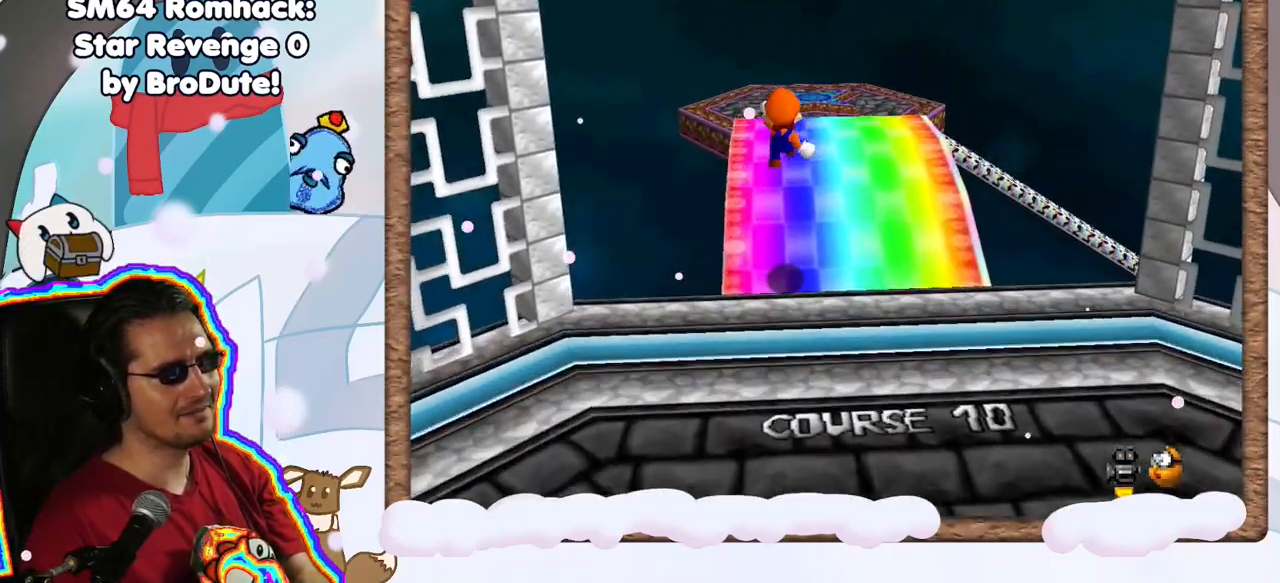
{"buttons": [], "left_stick": "up", "events": [[467, "left_stick", "up"]]}
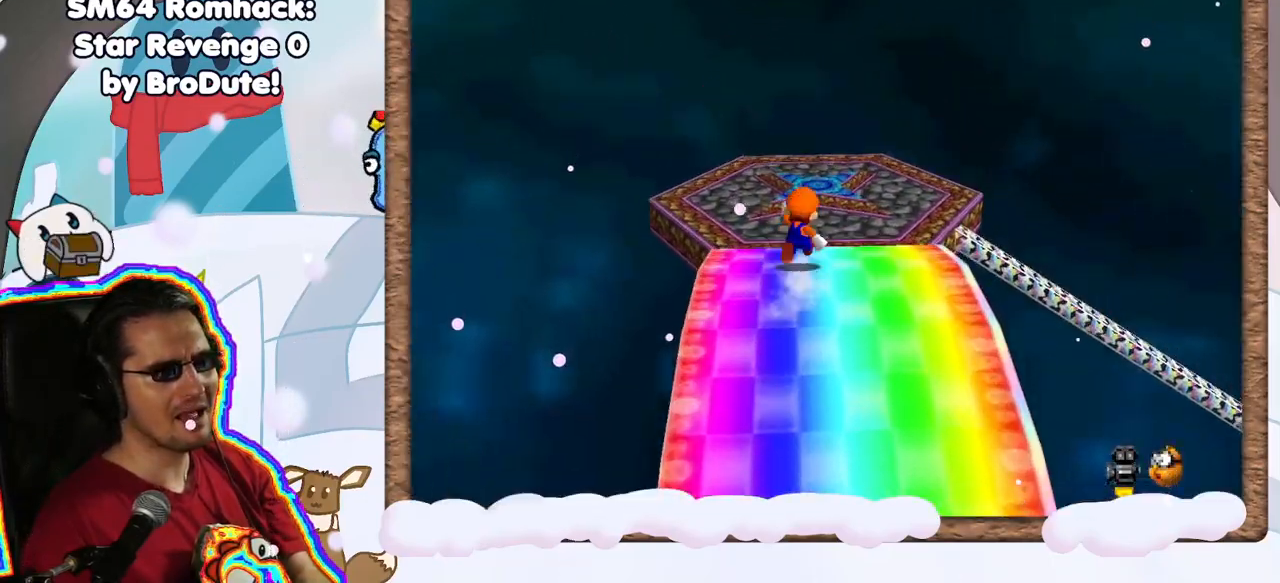
{"buttons": [], "left_stick": "down", "events": [[67, "B", "down"], [183, "B", "up"], [483, "left_stick", "down"]]}
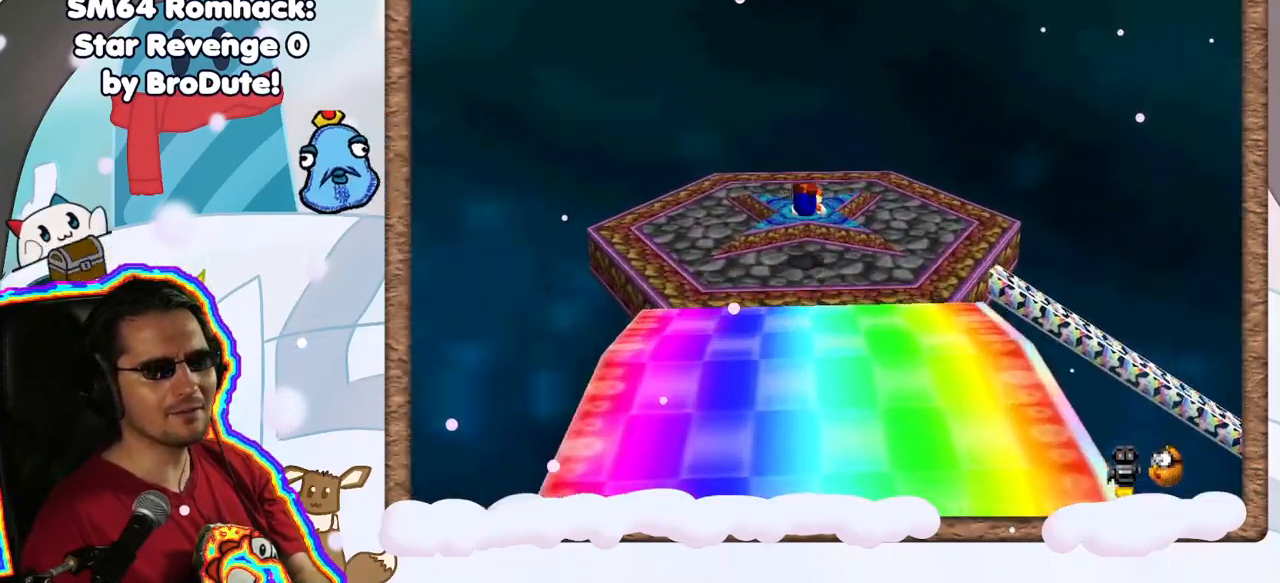
{"buttons": [], "left_stick": "center", "events": [[233, "left_stick", "center"]]}
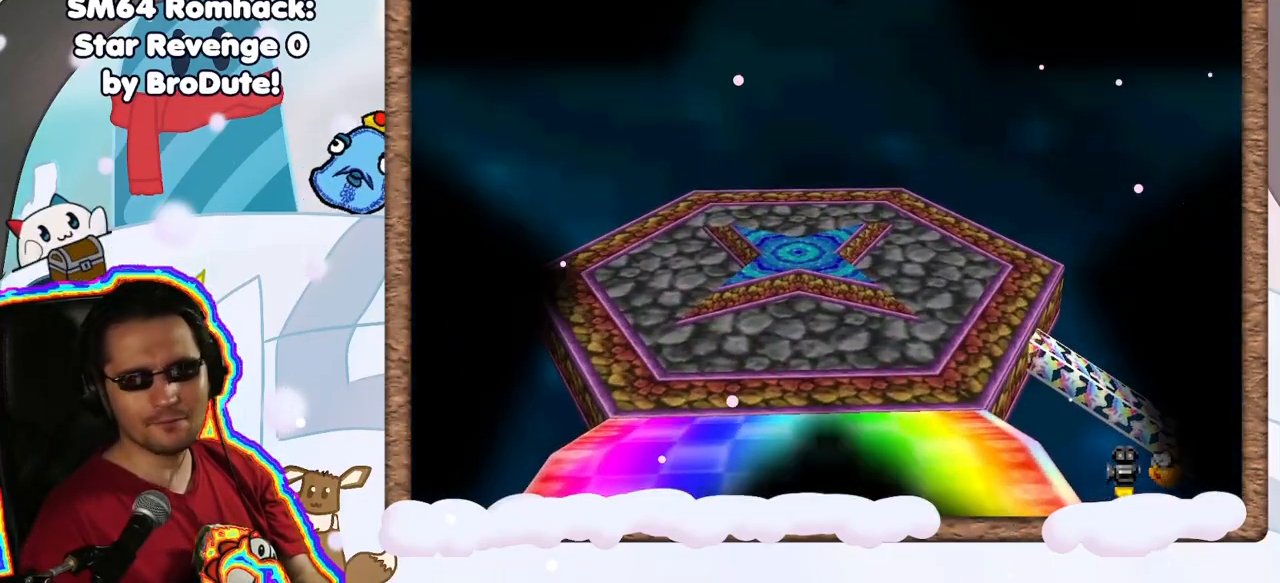
{"buttons": [], "left_stick": "center", "events": []}
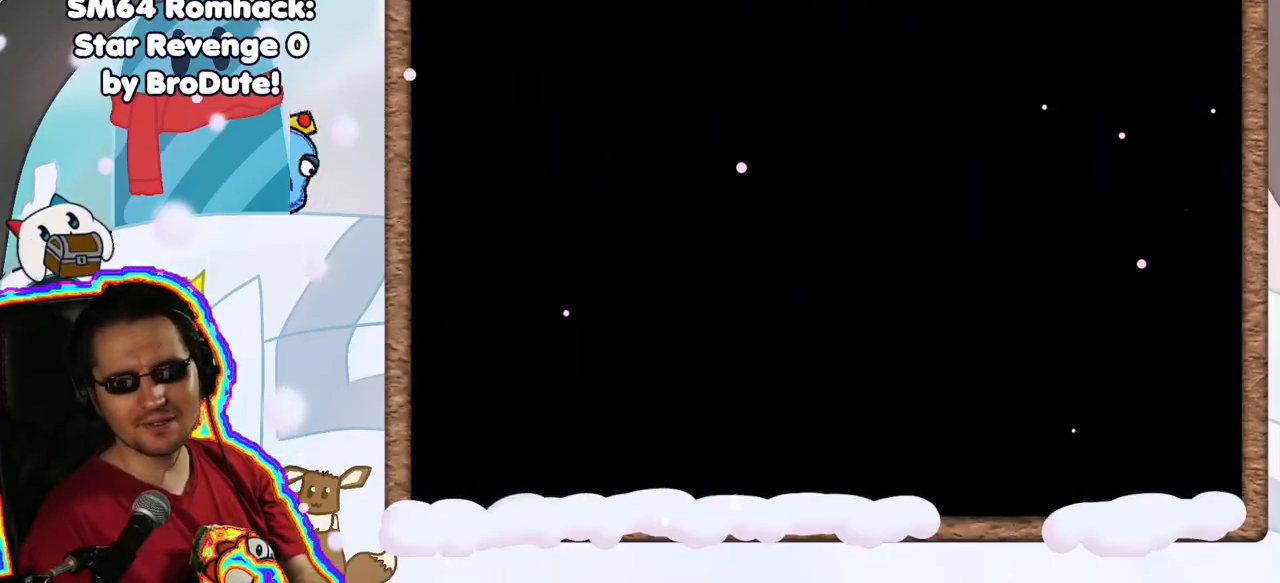
{"buttons": [], "left_stick": "center", "events": []}
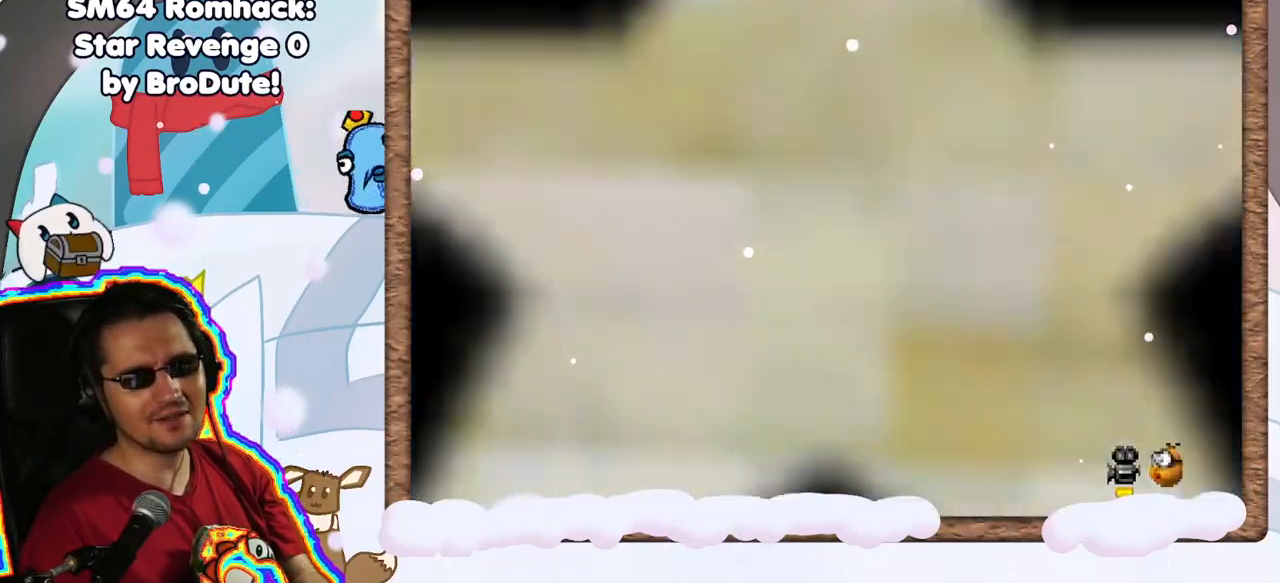
{"buttons": [], "left_stick": "center", "events": [[383, "C_LEFT", "down"], [500, "C_LEFT", "up"]]}
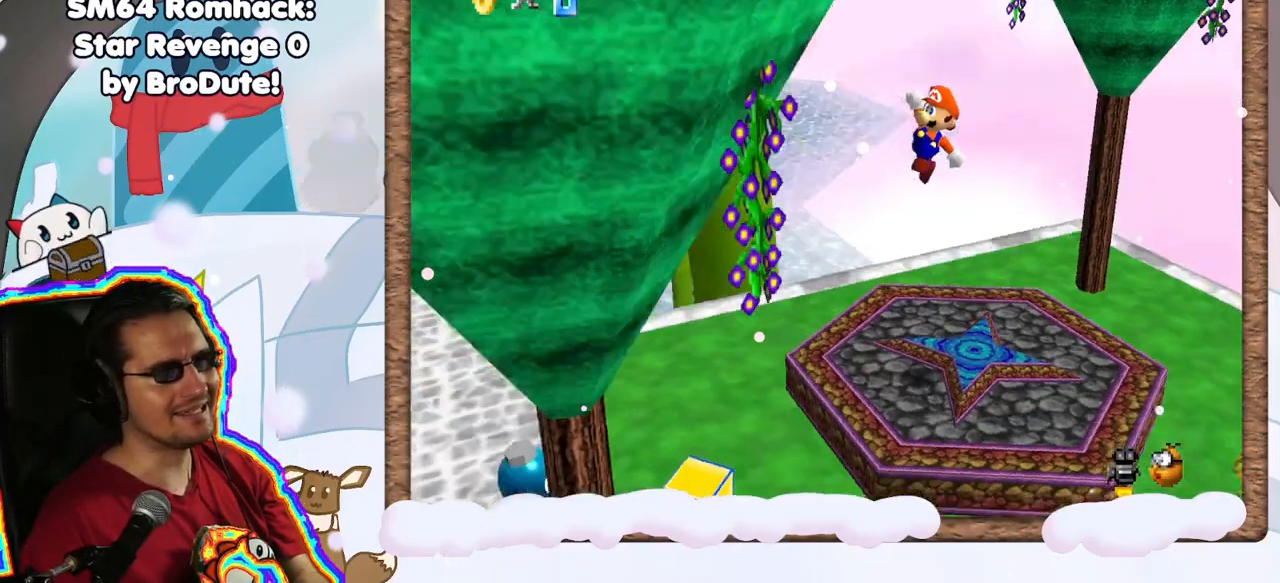
{"buttons": [], "left_stick": "center", "events": [[133, "C_LEFT", "down"], [217, "C_LEFT", "up"]]}
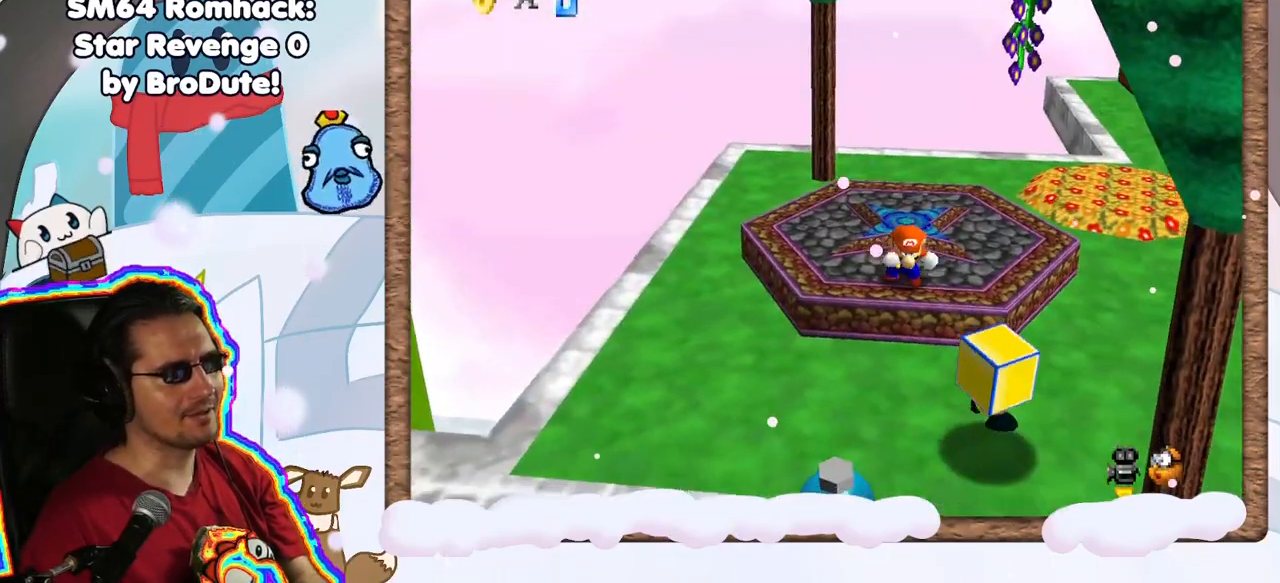
{"buttons": [], "left_stick": "down-right", "events": [[33, "C_LEFT", "down"], [33, "left_stick", "down"], [167, "C_LEFT", "up"], [250, "C_LEFT", "down"], [283, "left_stick", "down-right"], [383, "C_LEFT", "up"]]}
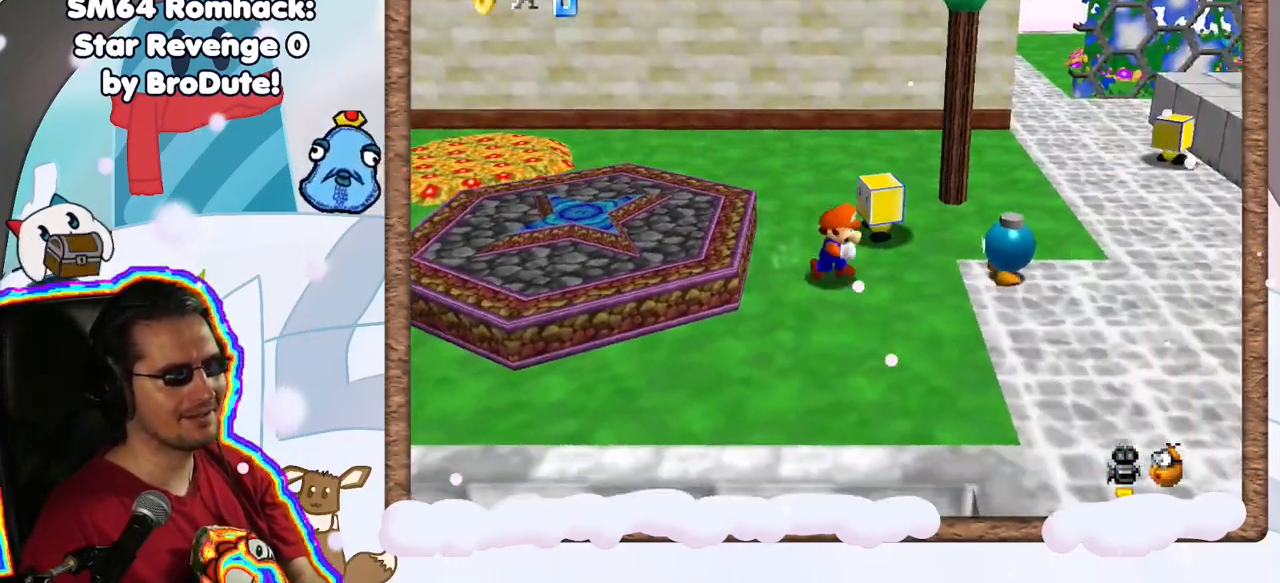
{"buttons": [], "left_stick": "up-right", "events": [[17, "C_LEFT", "down"], [117, "C_LEFT", "up"], [250, "left_stick", "right"], [467, "left_stick", "up-right"]]}
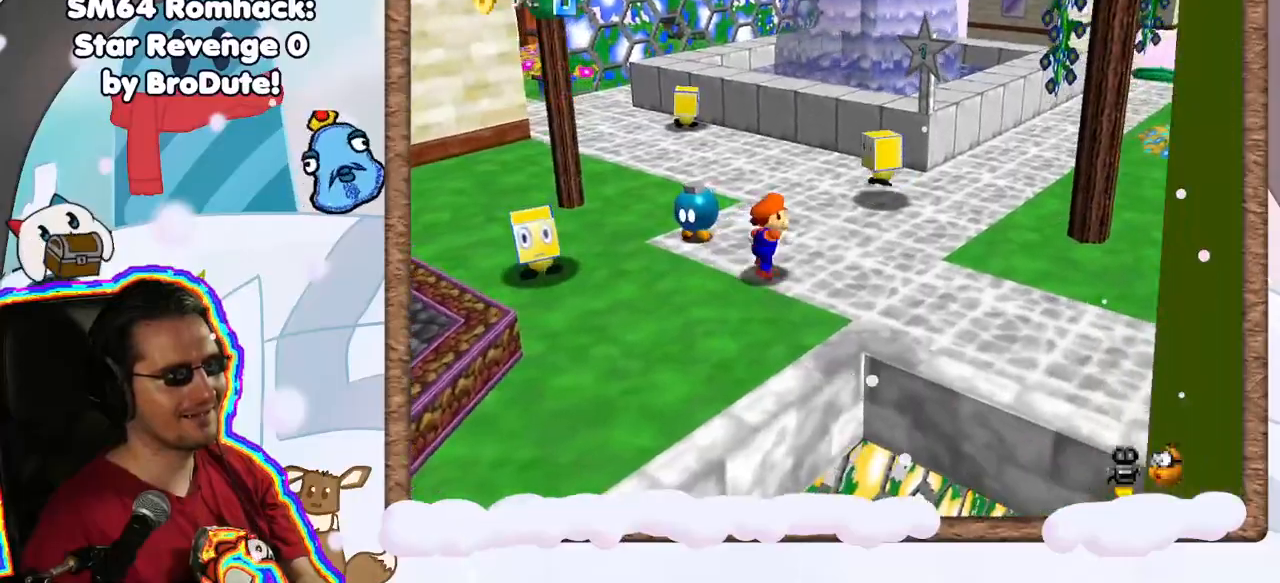
{"buttons": [], "left_stick": "up", "events": [[117, "left_stick", "up"]]}
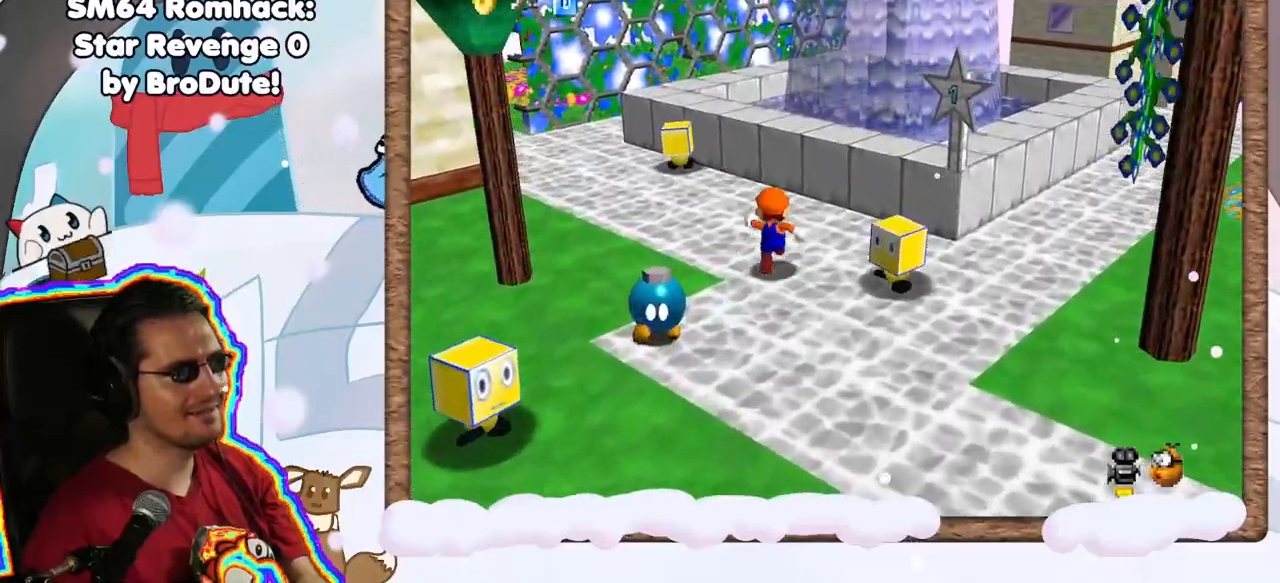
{"buttons": [], "left_stick": "left", "events": [[200, "A", "down"], [367, "A", "up"], [450, "left_stick", "left"]]}
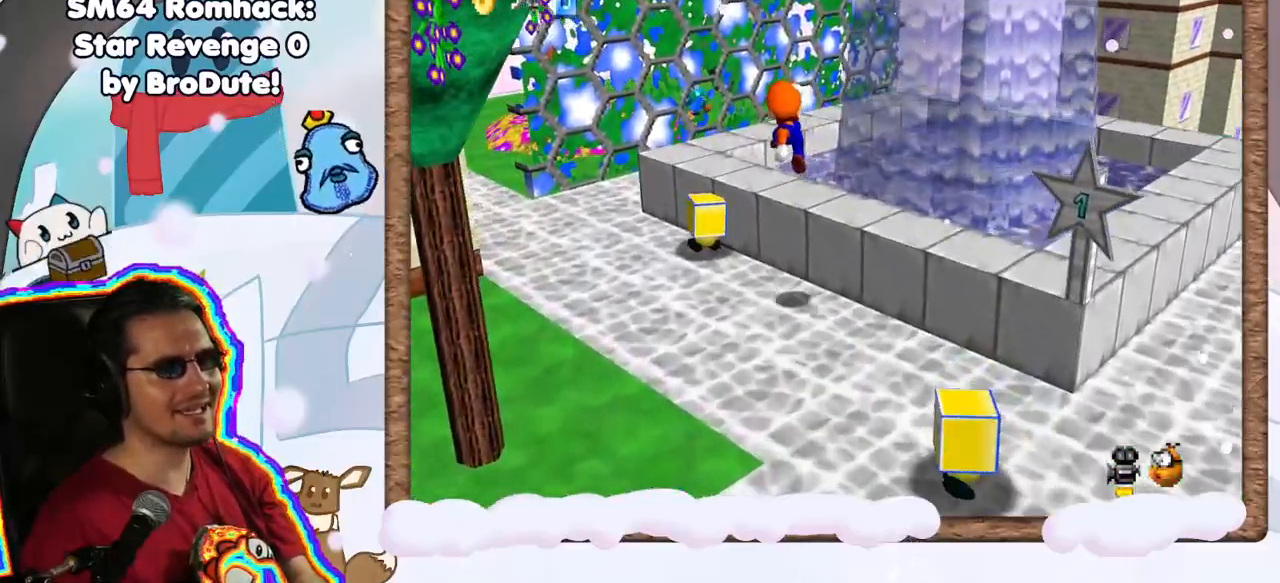
{"buttons": ["A"], "left_stick": "up", "events": [[117, "left_stick", "up-left"], [267, "left_stick", "up"], [333, "A", "down"]]}
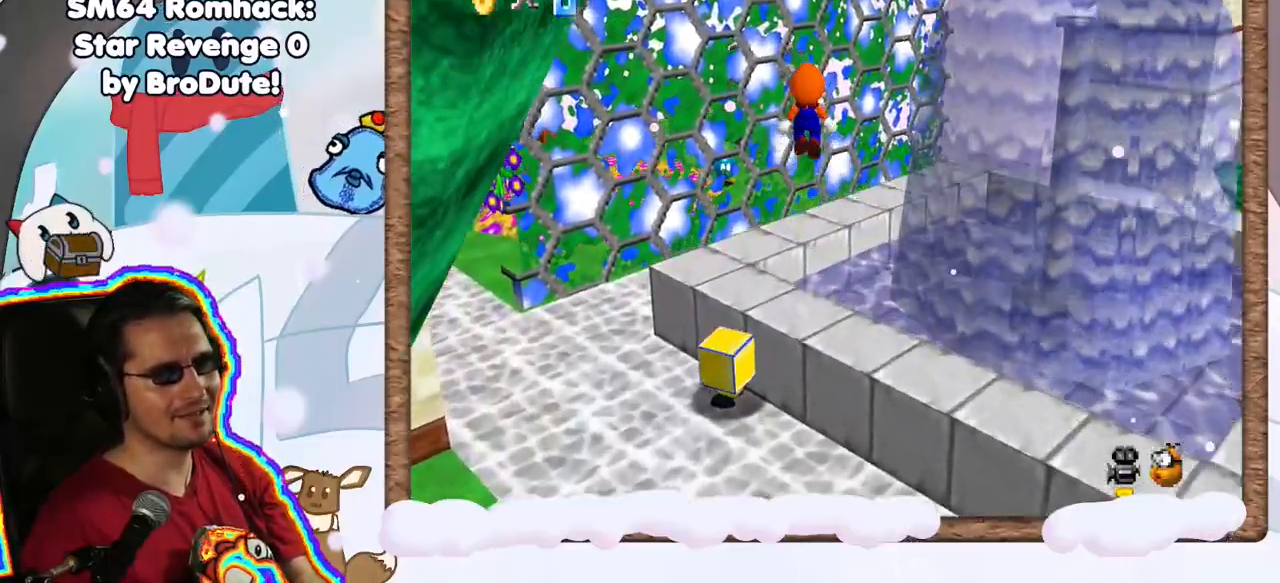
{"buttons": [], "left_stick": "up-left", "events": [[100, "left_stick", "up-left"], [467, "A", "up"]]}
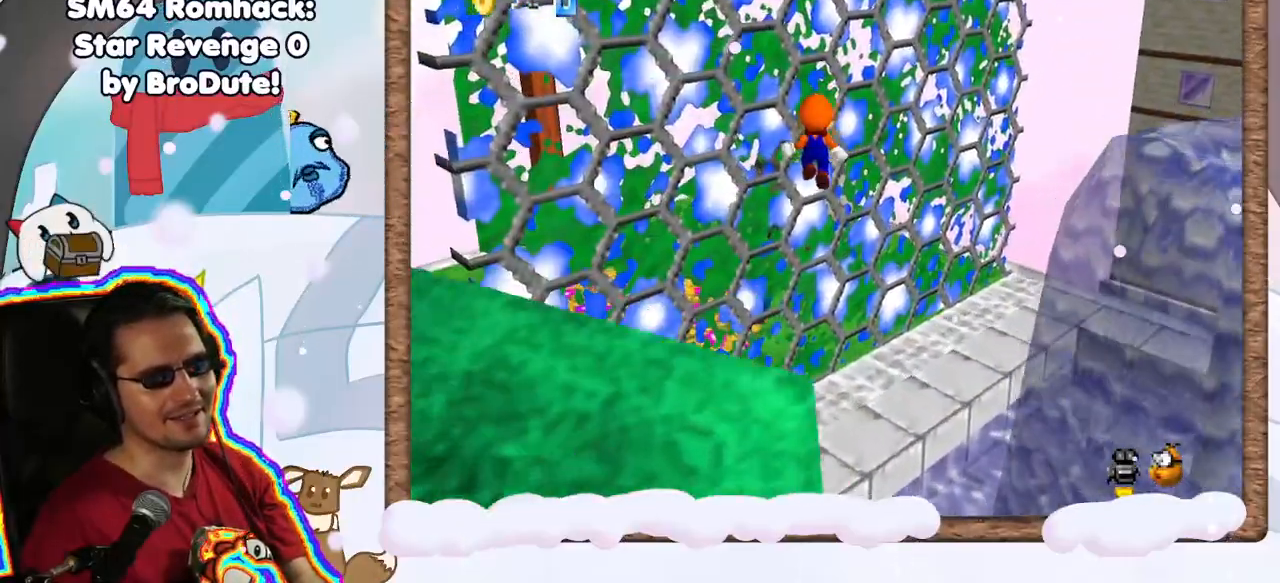
{"buttons": ["A"], "left_stick": "up-right", "events": [[83, "DPAD_RIGHT", "down"], [200, "DPAD_RIGHT", "up"], [250, "A", "down"], [283, "left_stick", "up"], [417, "left_stick", "up-right"]]}
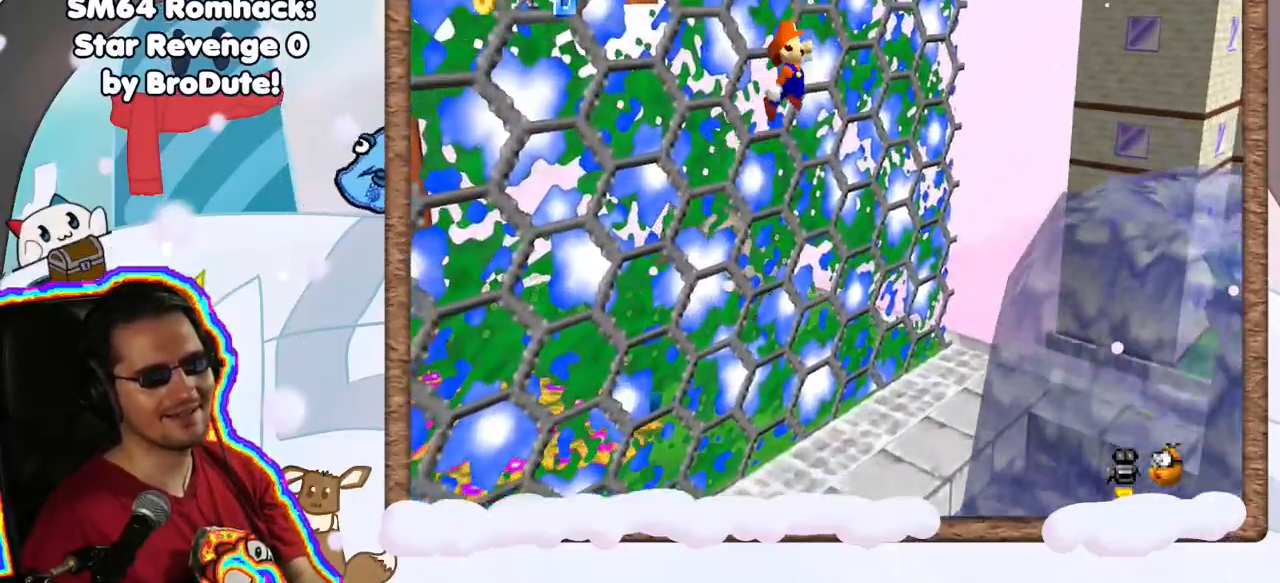
{"buttons": [], "left_stick": "center", "events": [[117, "left_stick", "down-right"], [200, "A", "up"], [217, "left_stick", "down"], [250, "C_LEFT", "down"], [333, "left_stick", "center"], [383, "C_LEFT", "up"]]}
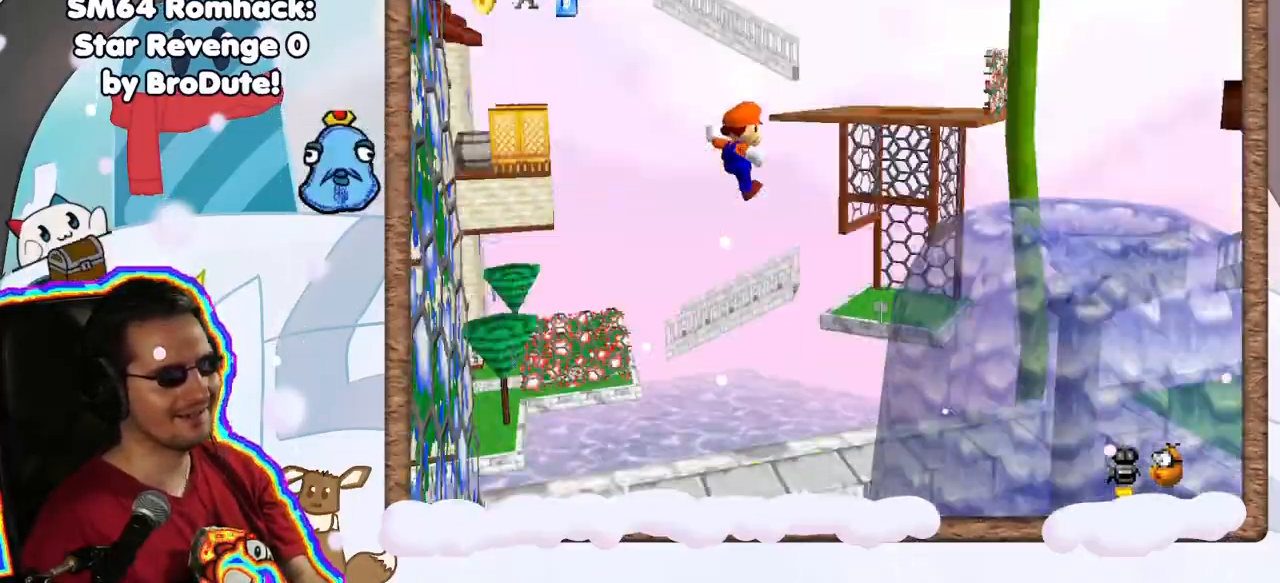
{"buttons": ["C_LEFT"], "left_stick": "center", "events": [[17, "C_LEFT", "down"], [17, "left_stick", "right"], [133, "C_LEFT", "up"], [283, "left_stick", "center"], [433, "C_LEFT", "down"]]}
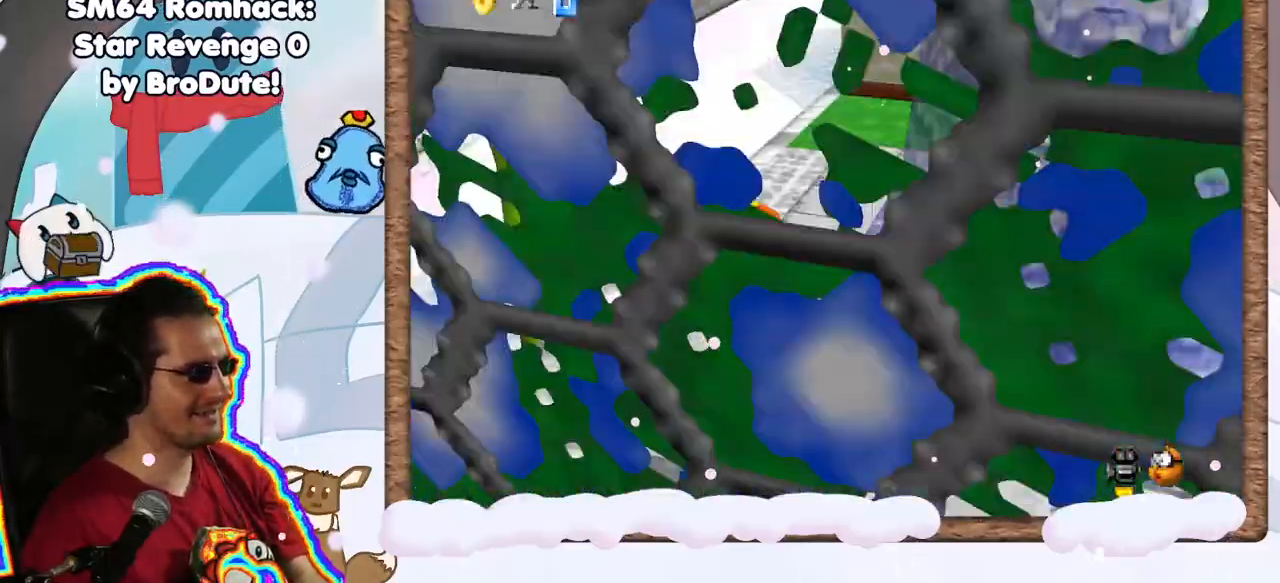
{"buttons": ["C_LEFT"], "left_stick": "up", "events": [[33, "left_stick", "up"], [50, "C_LEFT", "up"], [450, "C_LEFT", "down"]]}
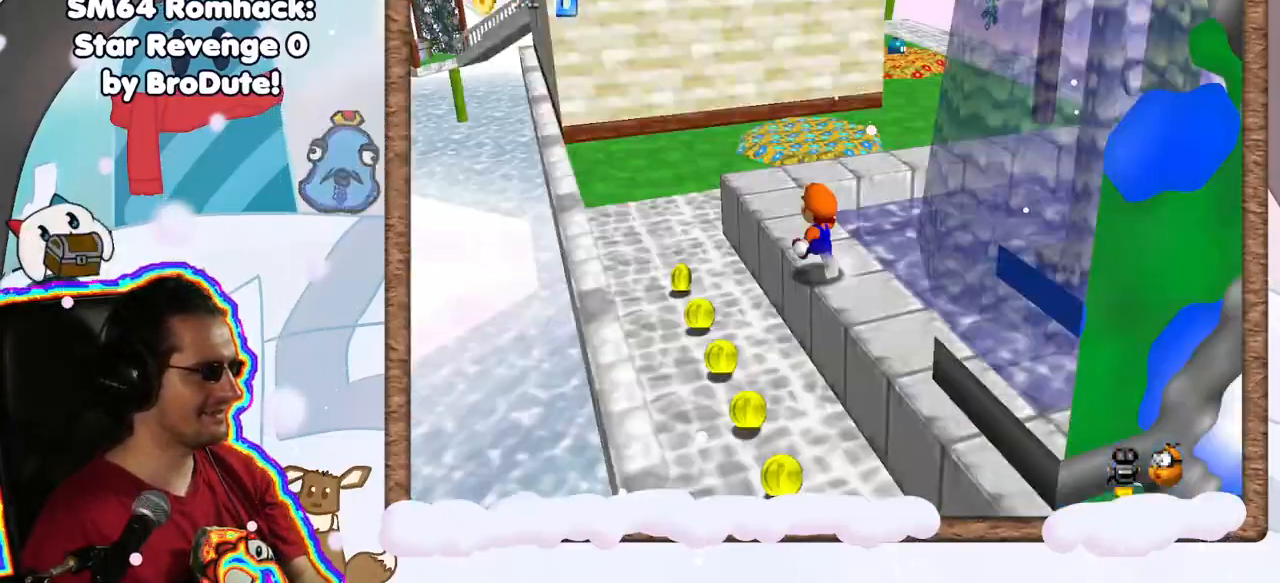
{"buttons": ["A"], "left_stick": "up-left", "events": [[50, "C_LEFT", "up"], [433, "left_stick", "up-left"], [483, "A", "down"]]}
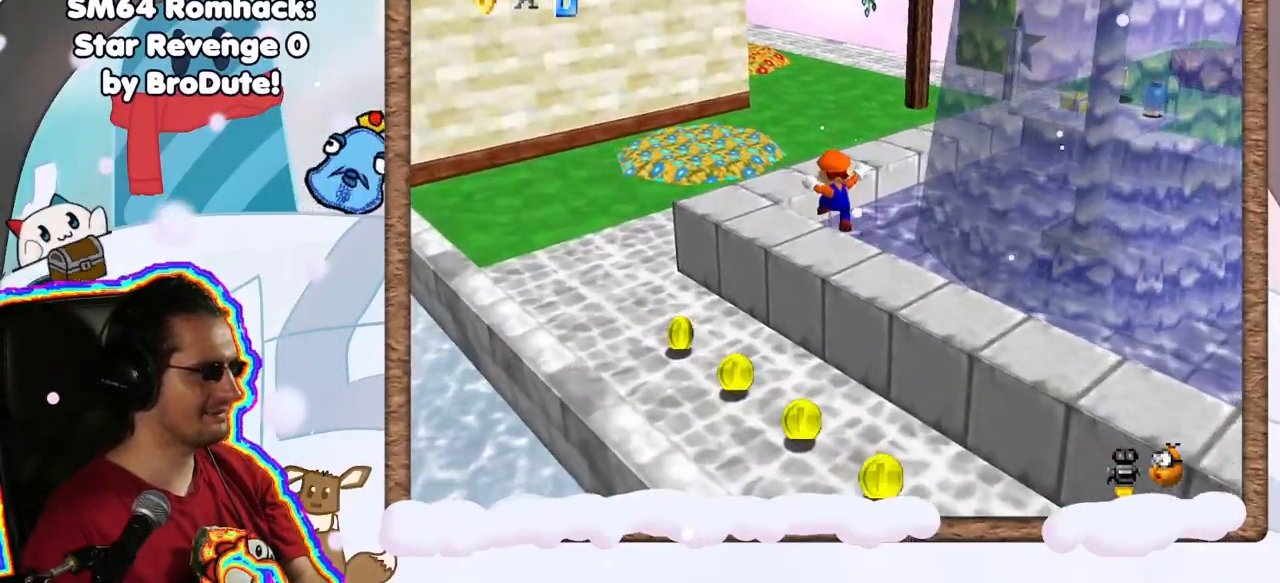
{"buttons": ["A"], "left_stick": "up-left", "events": [[183, "A", "up"], [333, "A", "down"]]}
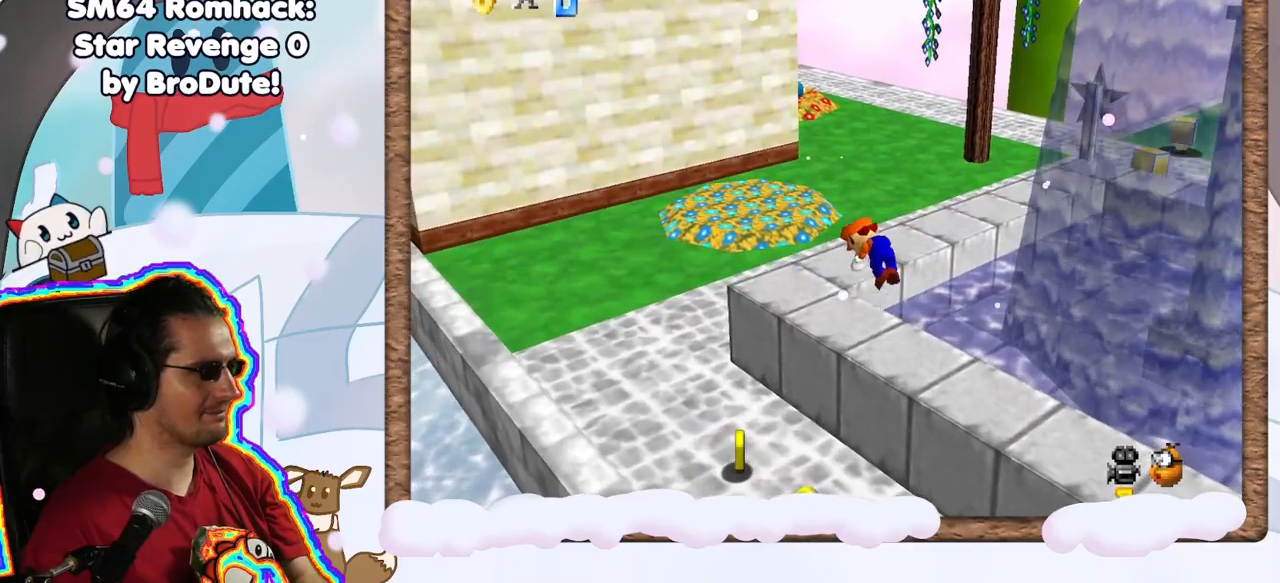
{"buttons": [], "left_stick": "up", "events": [[17, "A", "up"], [67, "left_stick", "center"], [267, "C_LEFT", "down"], [300, "left_stick", "up"], [417, "C_LEFT", "up"]]}
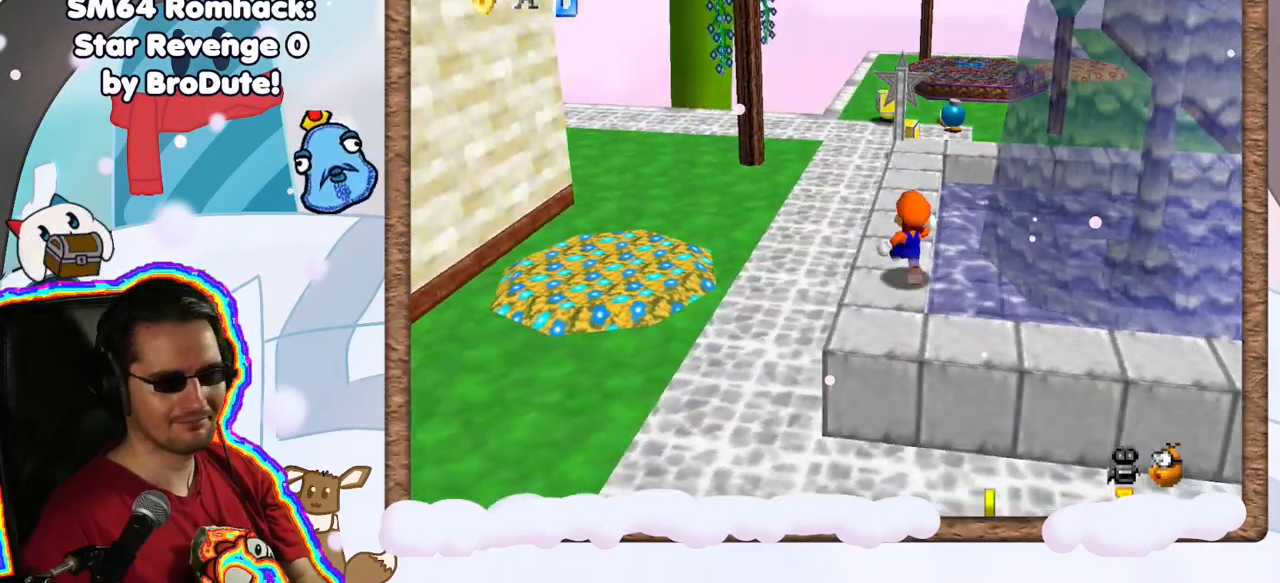
{"buttons": ["A"], "left_stick": "up-left", "events": [[350, "A", "down"], [467, "left_stick", "up-left"]]}